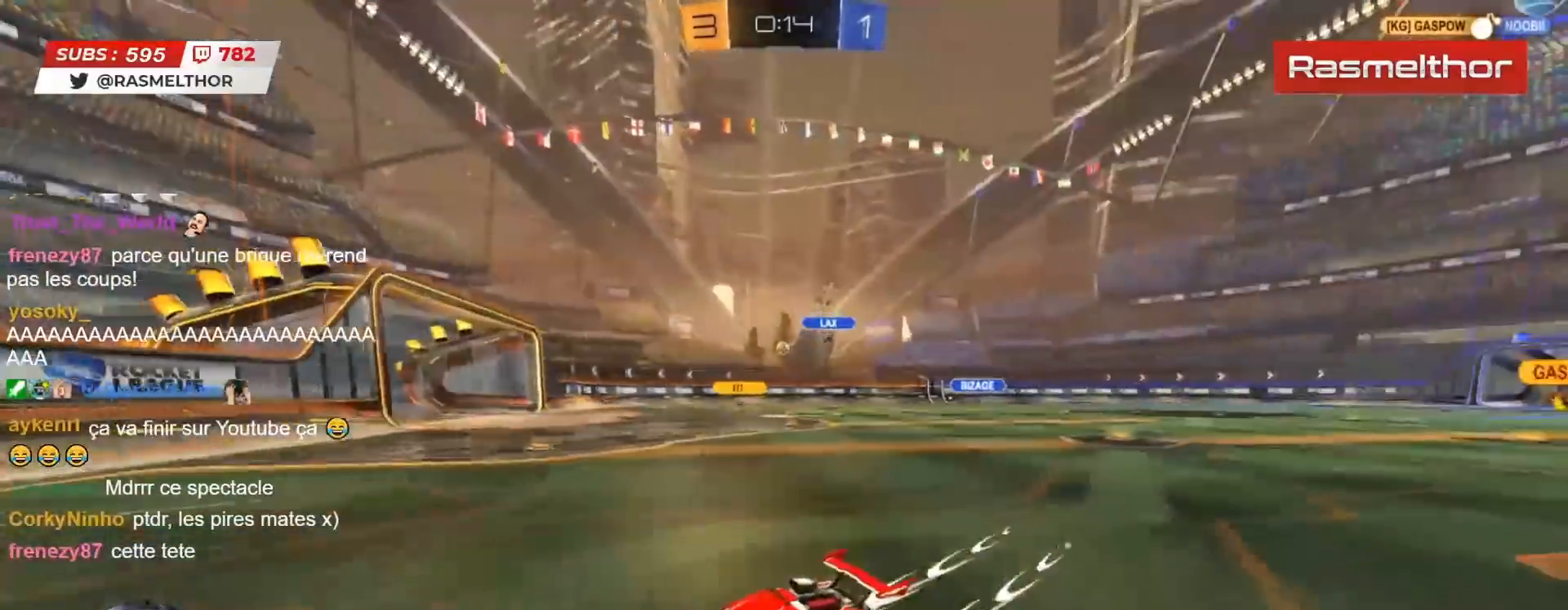
Gameplay with a controller (PlayStation layout); each line is a JSON object with the inputs held at the frame after it. "events" lists button and stick changes between this image and that frame as [ms after this image, input, new state], when the widget could be followed in between.
{"buttons": ["R2"], "left_stick": "right", "right_stick": "center", "events": [[17, "L2", "up"], [50, "CIRCLE", "down"], [383, "CIRCLE", "up"]]}
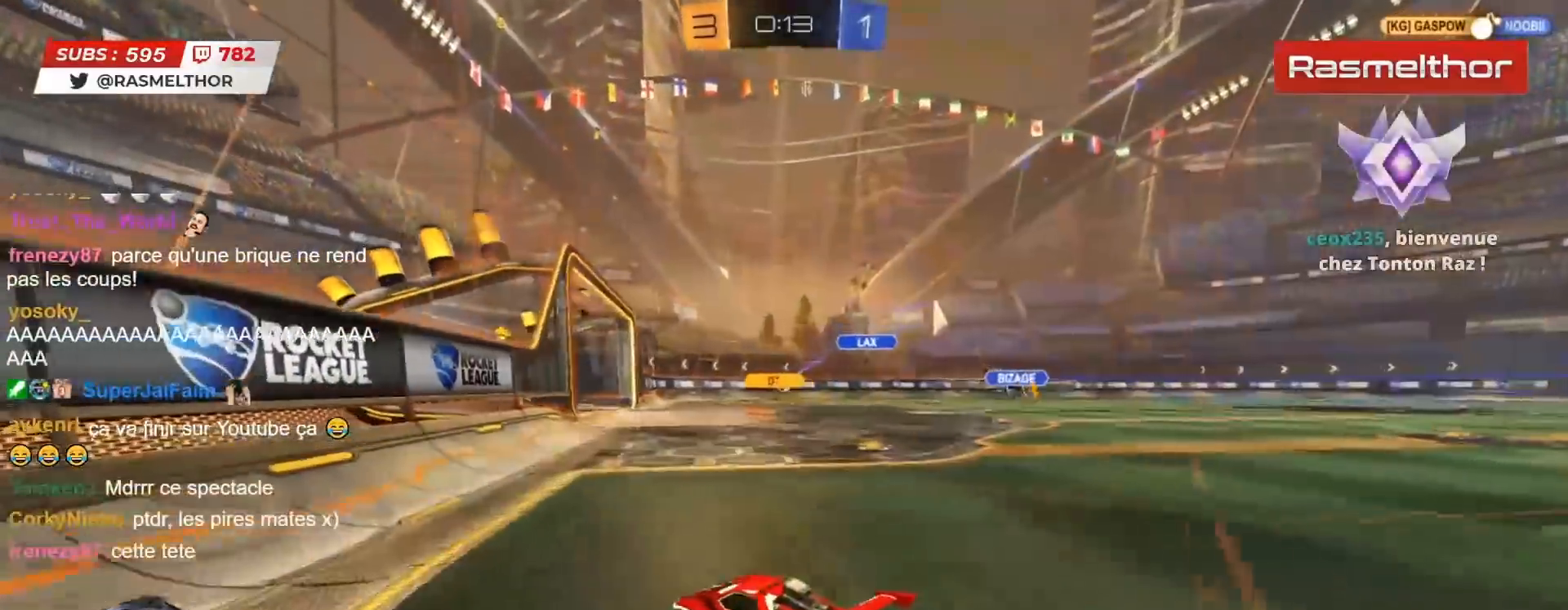
{"buttons": ["R2"], "left_stick": "center", "right_stick": "center", "events": [[167, "left_stick", "center"]]}
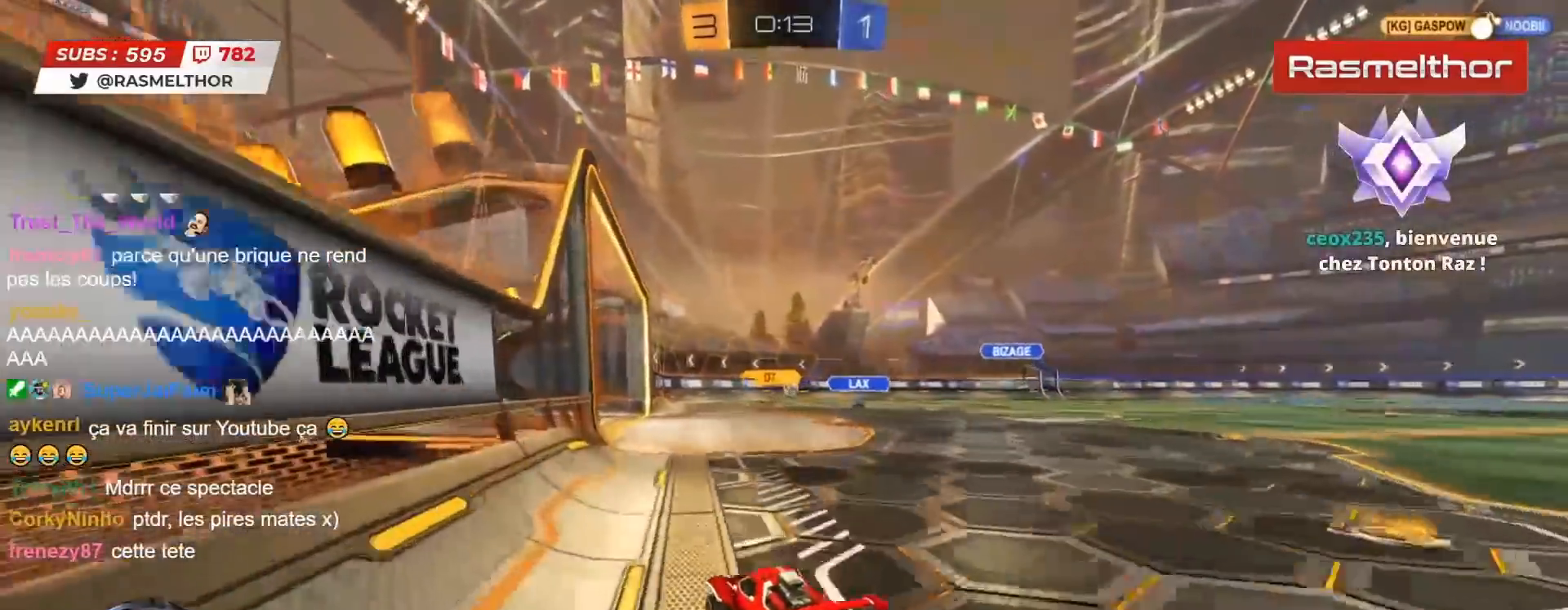
{"buttons": [], "left_stick": "left", "right_stick": "center", "events": [[17, "left_stick", "right"], [67, "left_stick", "up-right"], [200, "left_stick", "center"], [367, "left_stick", "left"], [450, "R2", "up"]]}
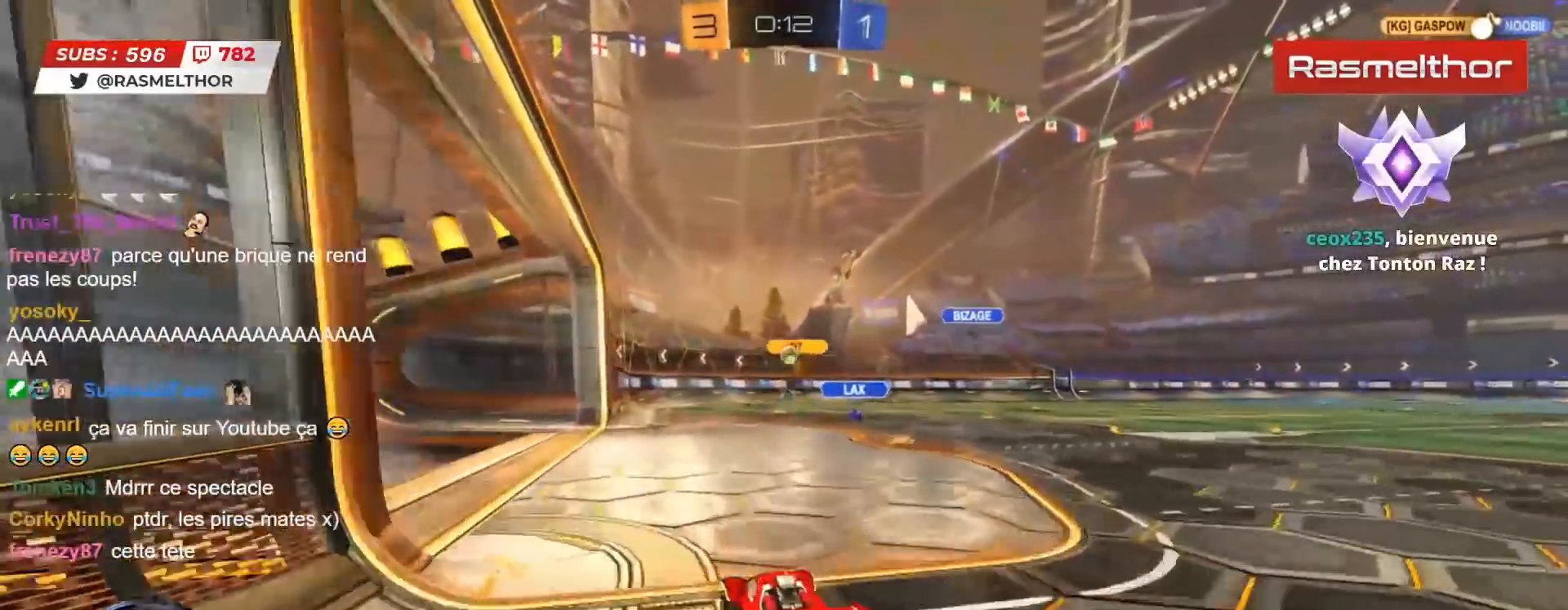
{"buttons": ["R2"], "left_stick": "up-right", "right_stick": "center", "events": [[100, "left_stick", "down-left"], [233, "R2", "down"], [267, "left_stick", "up-left"], [467, "left_stick", "up-right"]]}
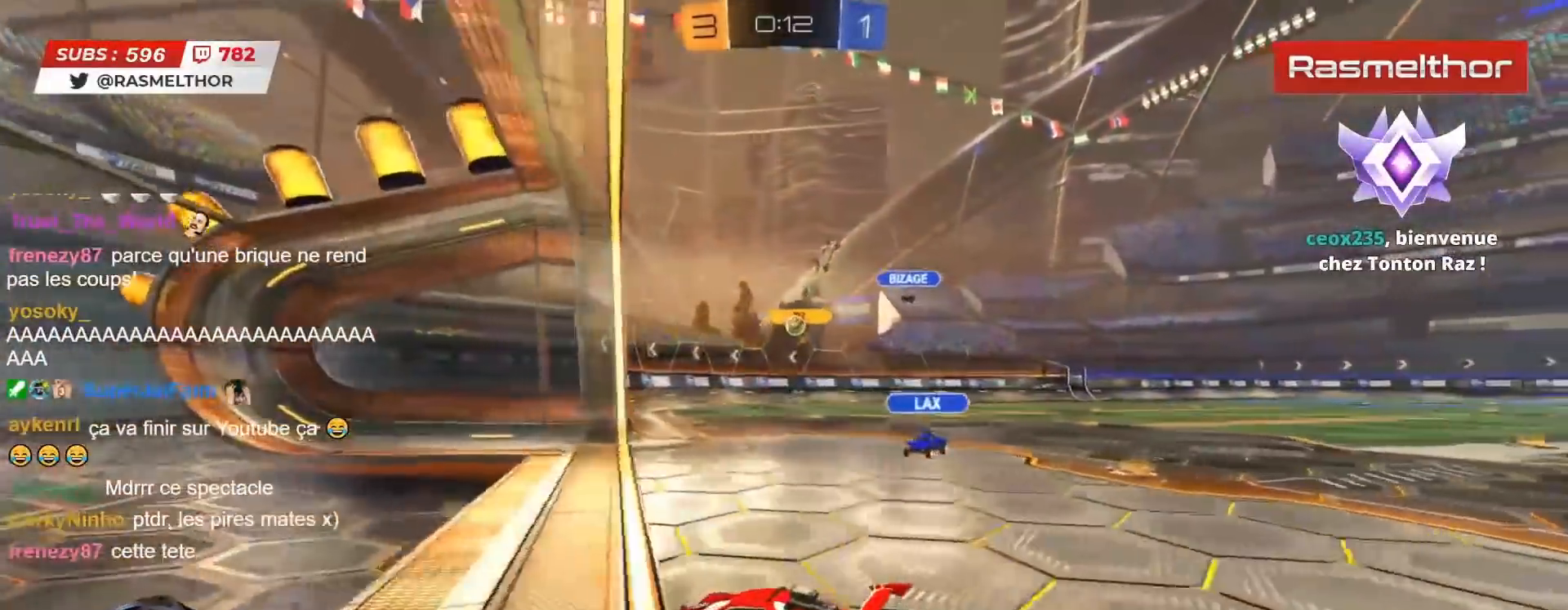
{"buttons": [], "left_stick": "right", "right_stick": "center", "events": [[17, "L2", "down"], [150, "L2", "up"], [250, "CROSS", "down"], [250, "left_stick", "down"], [317, "CROSS", "up"], [367, "left_stick", "center"], [417, "R2", "up"], [417, "left_stick", "right"], [433, "L2", "down"], [500, "L2", "up"]]}
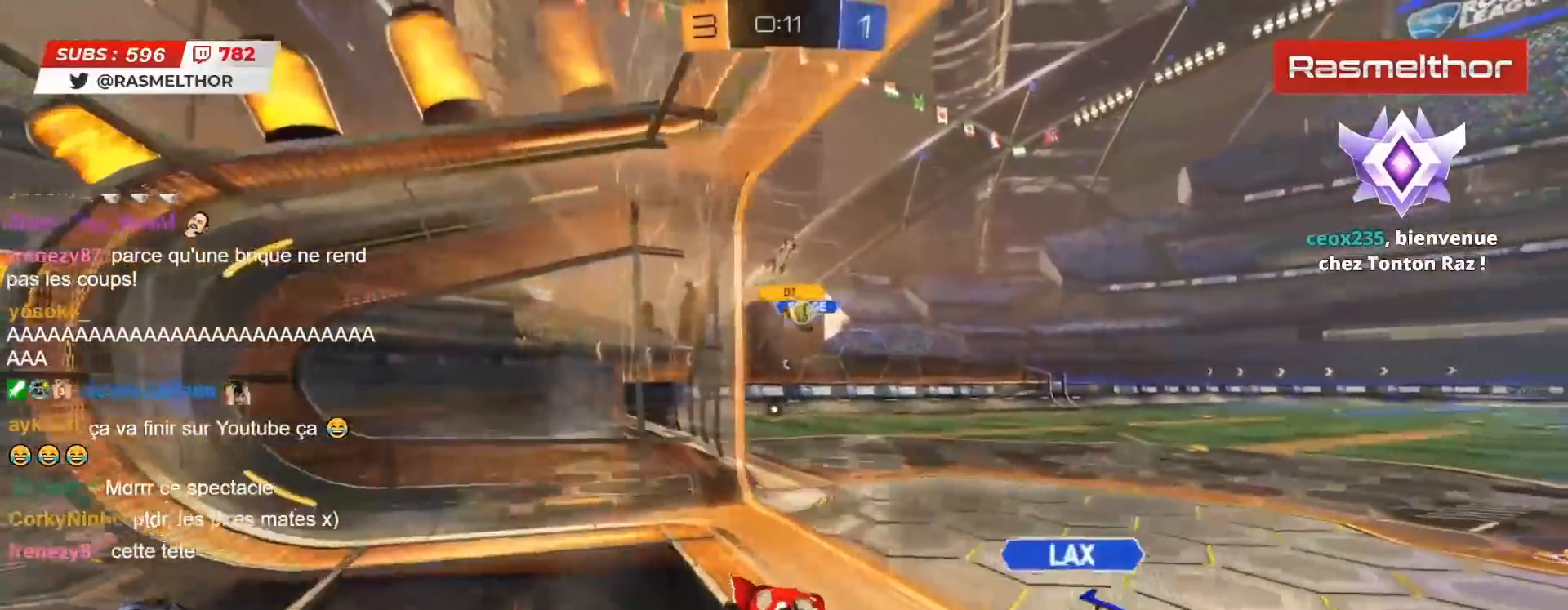
{"buttons": ["R2"], "left_stick": "center", "right_stick": "center", "events": [[17, "L2", "down"], [33, "L2", "up"], [83, "left_stick", "down-right"], [117, "R2", "down"], [233, "R2", "up"], [283, "left_stick", "left"], [400, "R2", "down"], [433, "left_stick", "center"]]}
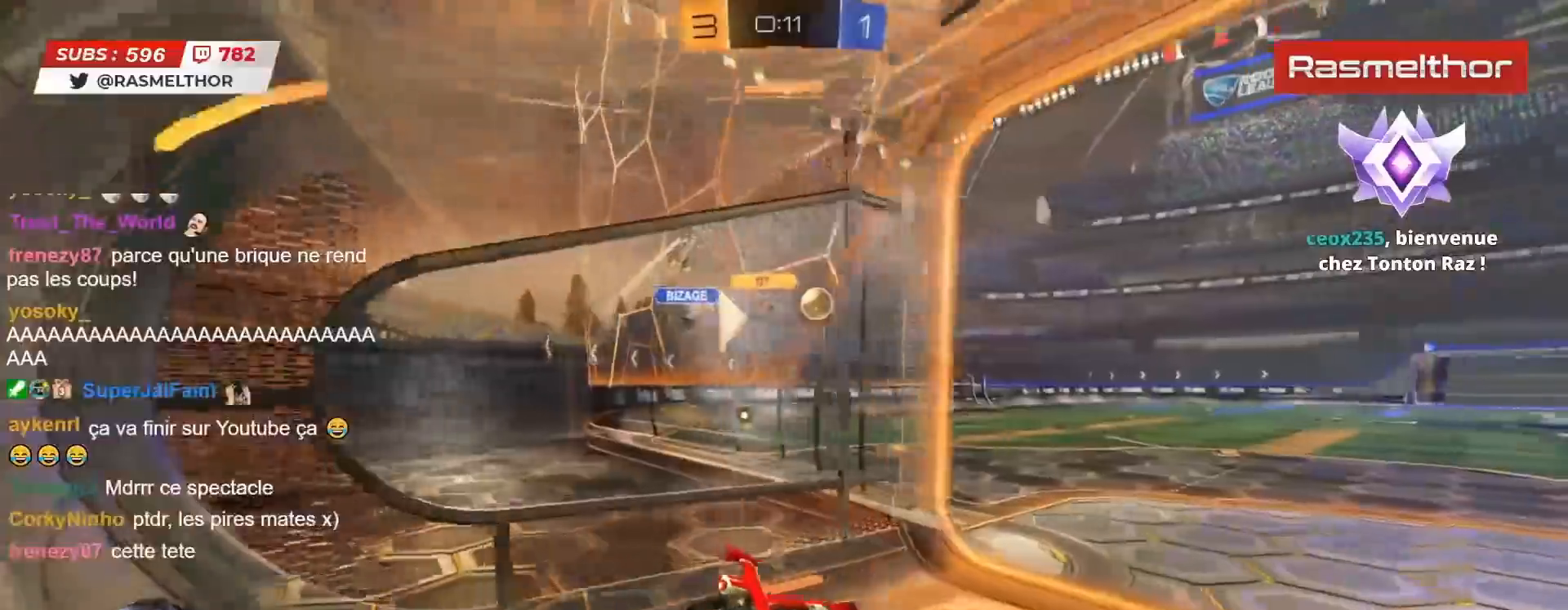
{"buttons": ["CIRCLE", "R2"], "left_stick": "right", "right_stick": "center", "events": [[50, "left_stick", "left"], [150, "CIRCLE", "down"], [233, "left_stick", "center"], [383, "left_stick", "right"]]}
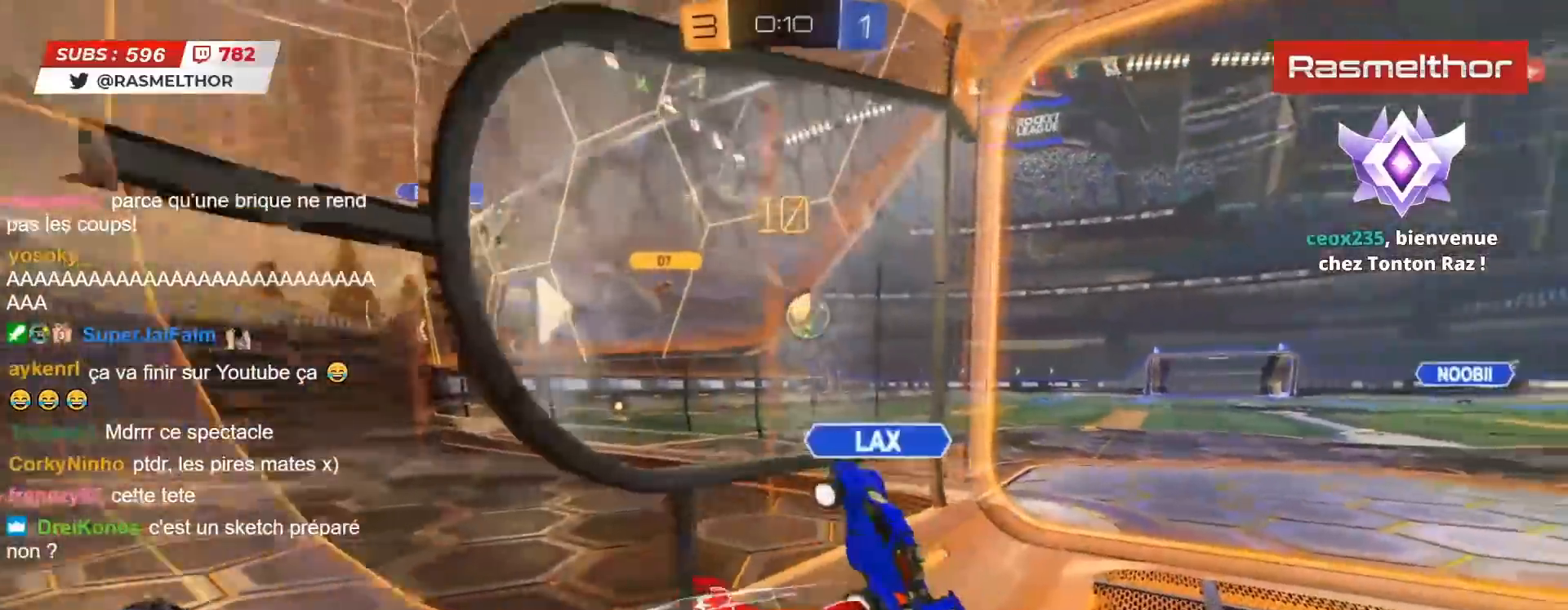
{"buttons": ["CIRCLE", "R2"], "left_stick": "left", "right_stick": "center", "events": [[83, "left_stick", "up"], [183, "left_stick", "center"], [317, "left_stick", "right"], [467, "left_stick", "left"]]}
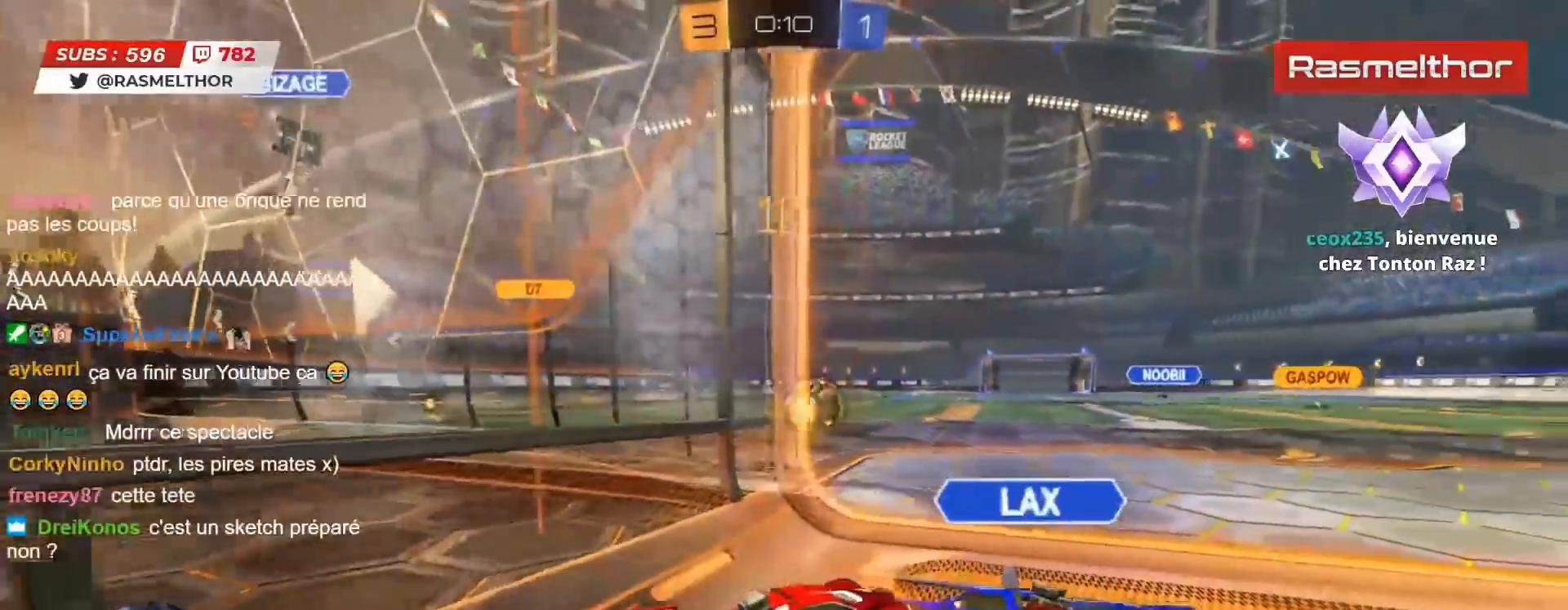
{"buttons": ["R2"], "left_stick": "right", "right_stick": "center", "events": [[83, "left_stick", "center"], [283, "left_stick", "right"], [367, "left_stick", "up"], [433, "left_stick", "right"], [467, "CIRCLE", "up"]]}
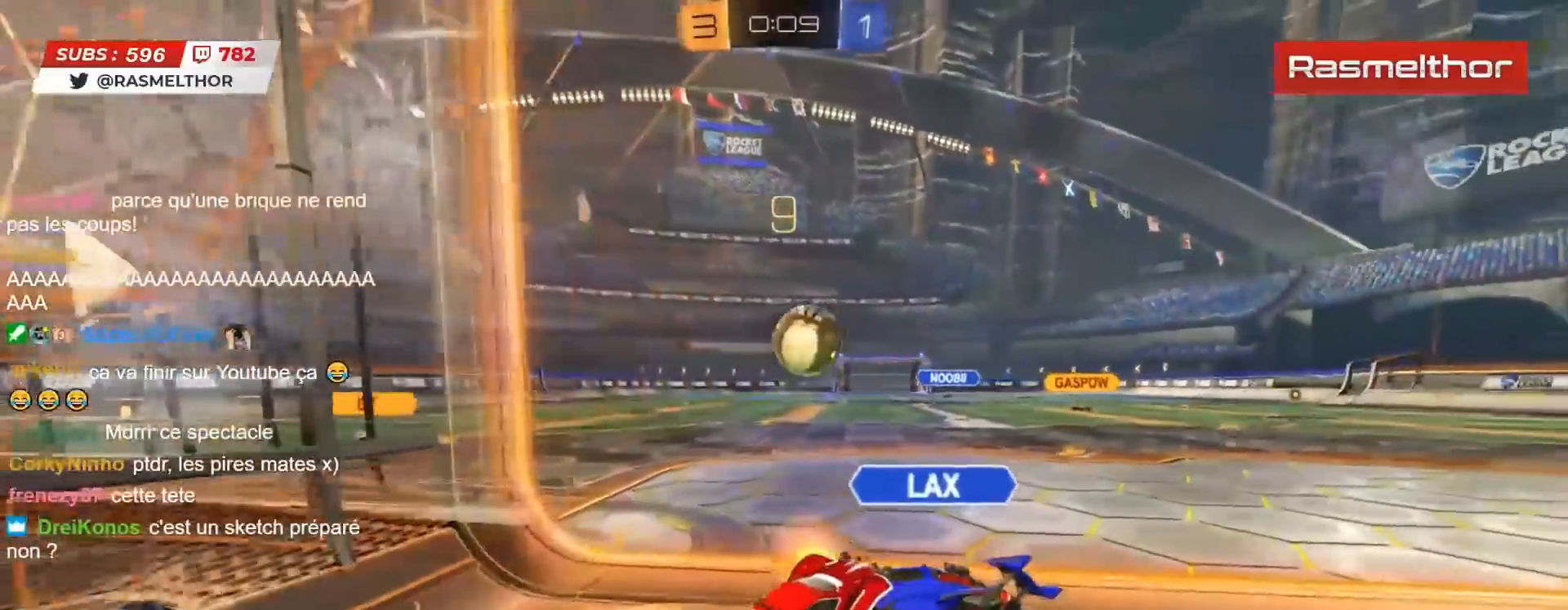
{"buttons": ["CIRCLE", "R2"], "left_stick": "right", "right_stick": "center", "events": [[100, "CIRCLE", "down"], [367, "TRIANGLE", "down"], [483, "TRIANGLE", "up"]]}
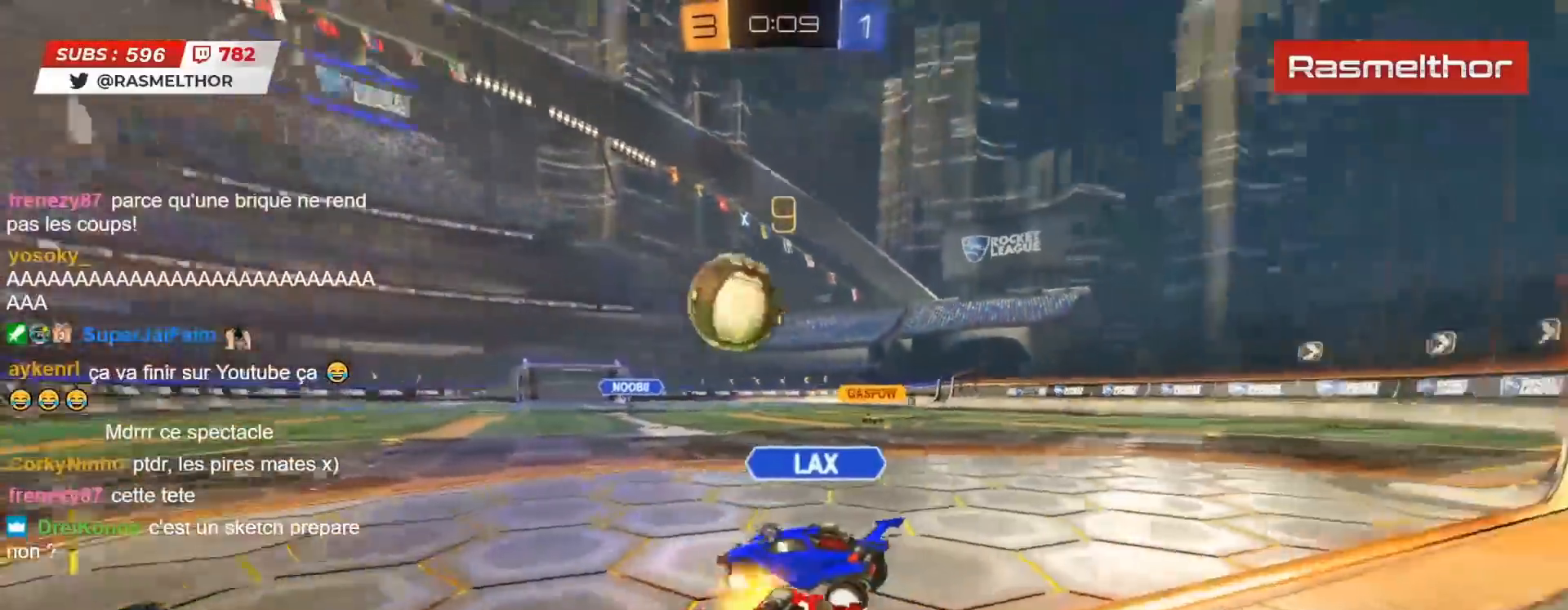
{"buttons": ["CIRCLE", "R2"], "left_stick": "center", "right_stick": "center", "events": [[233, "left_stick", "up"], [283, "left_stick", "center"]]}
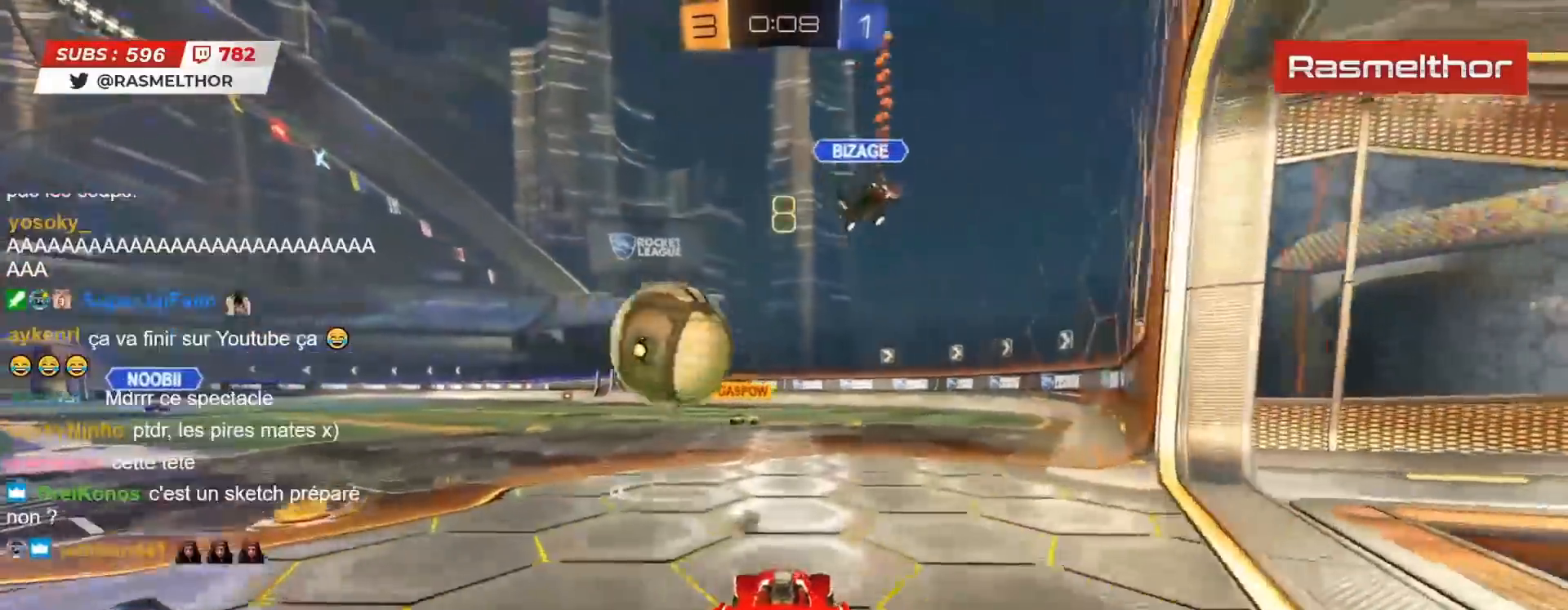
{"buttons": ["CIRCLE", "L2", "R2"], "left_stick": "up-right", "right_stick": "center", "events": [[50, "left_stick", "right"], [100, "CROSS", "down"], [117, "left_stick", "down"], [217, "CROSS", "up"], [283, "L2", "down"], [283, "left_stick", "up-right"], [317, "CROSS", "down"], [433, "CROSS", "up"]]}
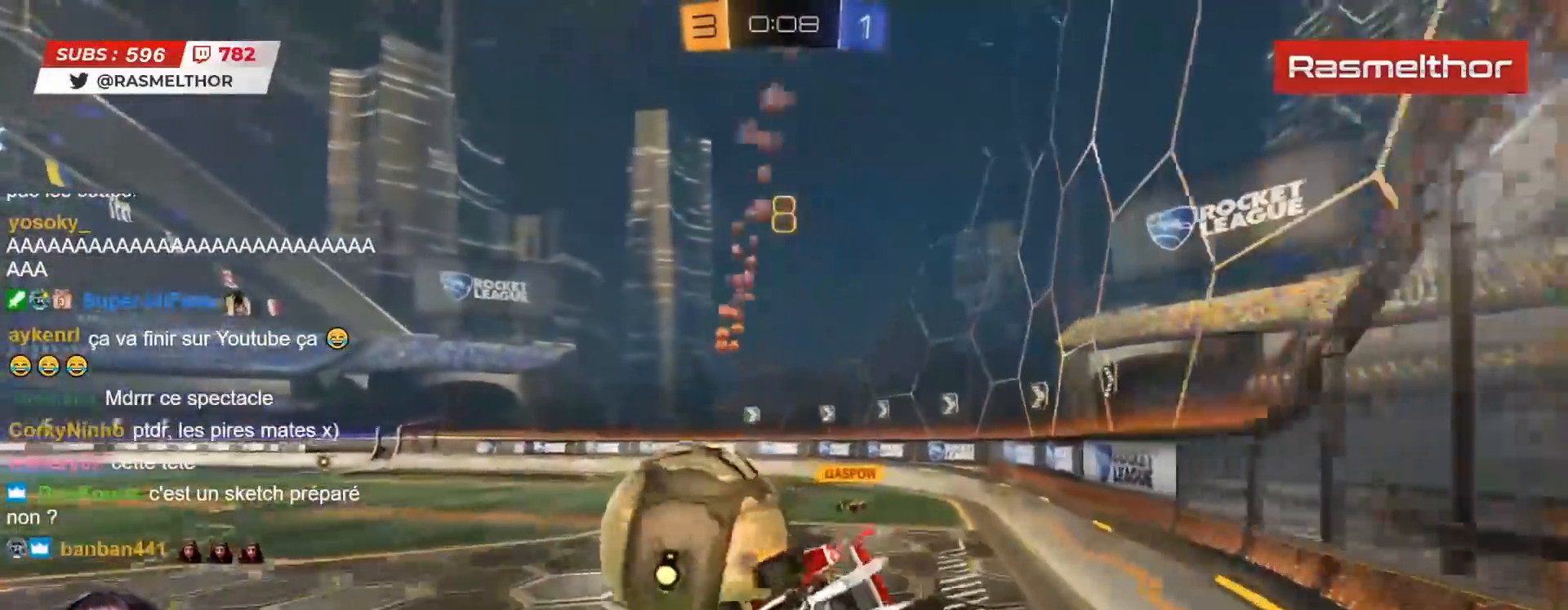
{"buttons": ["L2", "R2"], "left_stick": "up-right", "right_stick": "center", "events": [[133, "TRIANGLE", "down"], [233, "TRIANGLE", "up"], [267, "left_stick", "right"], [317, "TRIANGLE", "down"], [400, "CIRCLE", "up"], [400, "left_stick", "up-right"], [417, "TRIANGLE", "up"]]}
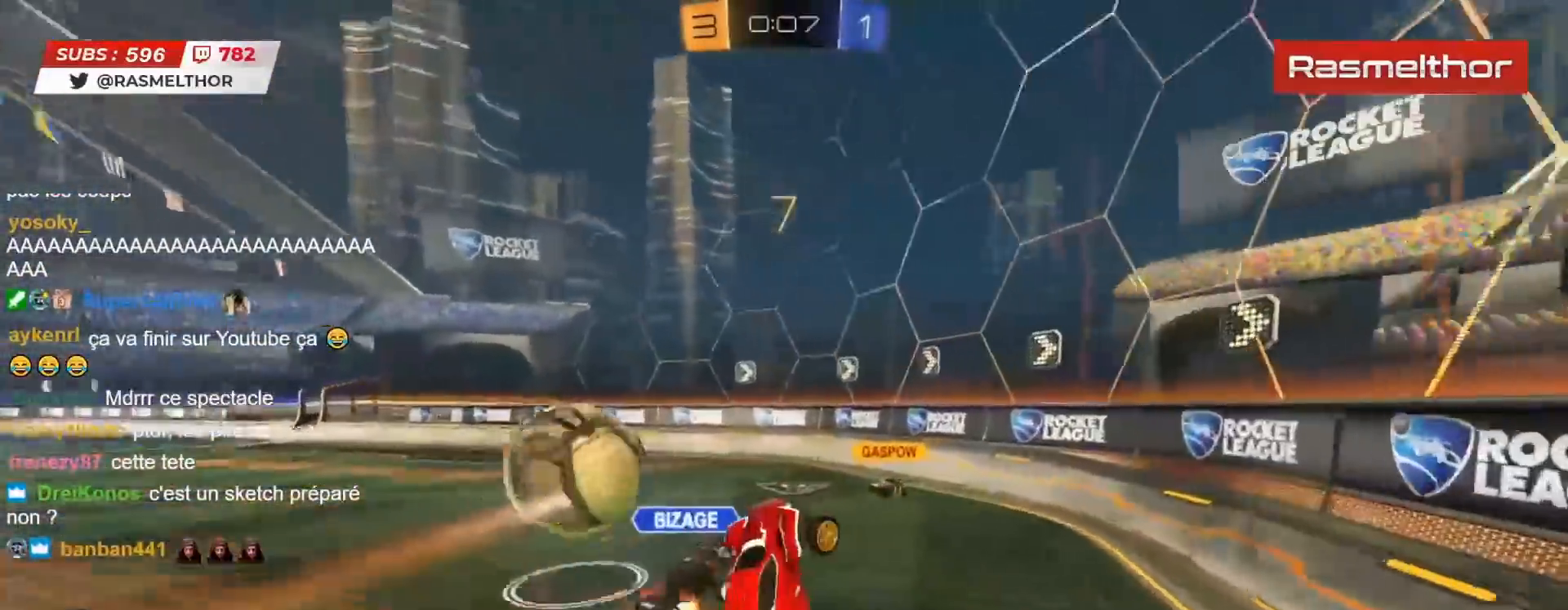
{"buttons": ["L2"], "left_stick": "left", "right_stick": "center", "events": [[33, "L2", "up"], [33, "left_stick", "center"], [50, "R2", "up"], [183, "R2", "down"], [233, "TRIANGLE", "down"], [283, "CIRCLE", "down"], [317, "CIRCLE", "up"], [333, "TRIANGLE", "up"], [400, "left_stick", "left"], [417, "L2", "down"], [500, "R2", "up"]]}
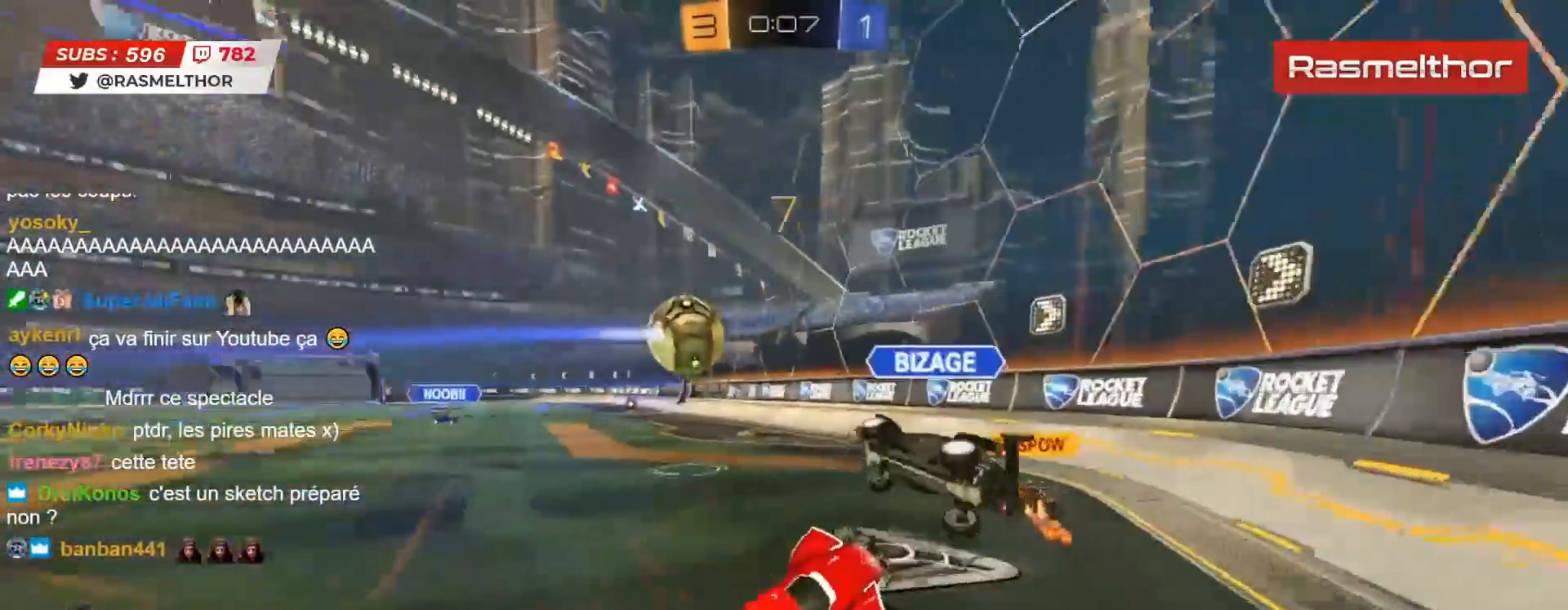
{"buttons": ["R2"], "left_stick": "right", "right_stick": "center", "events": [[33, "L2", "up"], [33, "left_stick", "center"], [150, "left_stick", "left"], [167, "R2", "down"], [483, "left_stick", "right"]]}
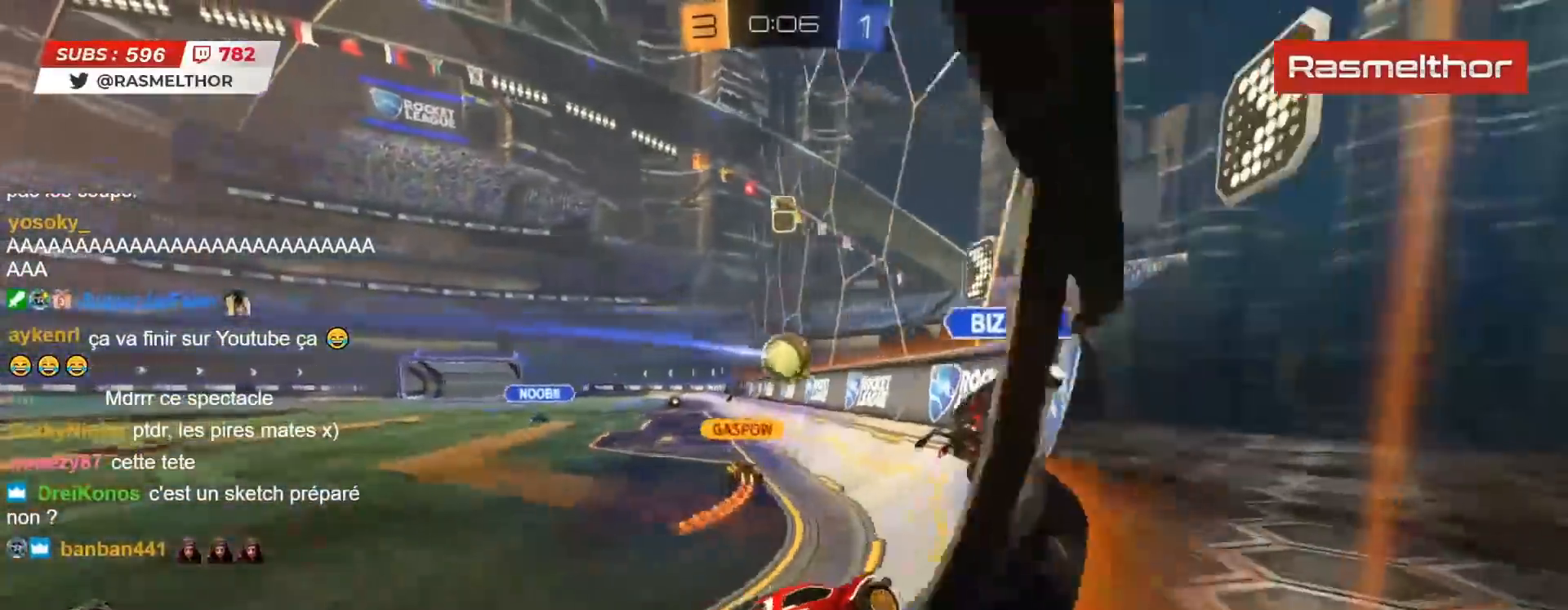
{"buttons": ["R2"], "left_stick": "up-right", "right_stick": "center", "events": [[117, "L2", "down"], [200, "left_stick", "up-right"], [233, "L2", "up"]]}
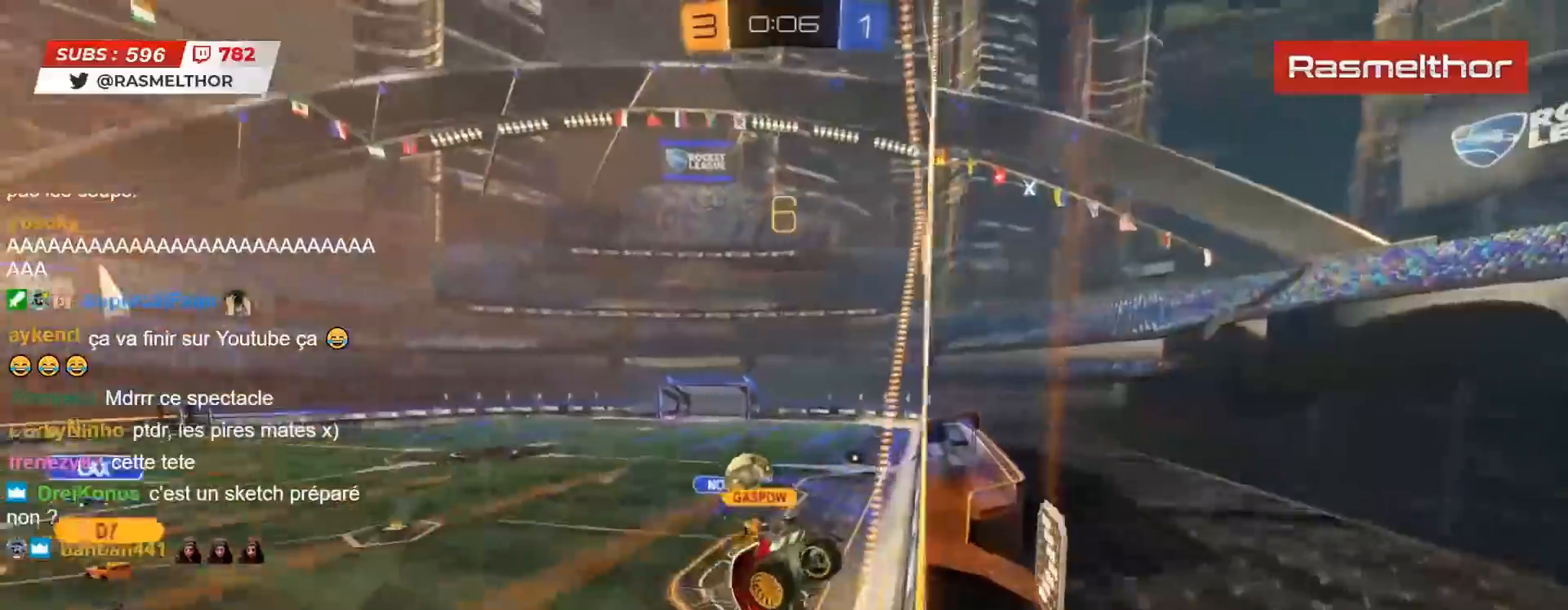
{"buttons": ["TRIANGLE", "R2"], "left_stick": "up-right", "right_stick": "center", "events": [[467, "TRIANGLE", "down"]]}
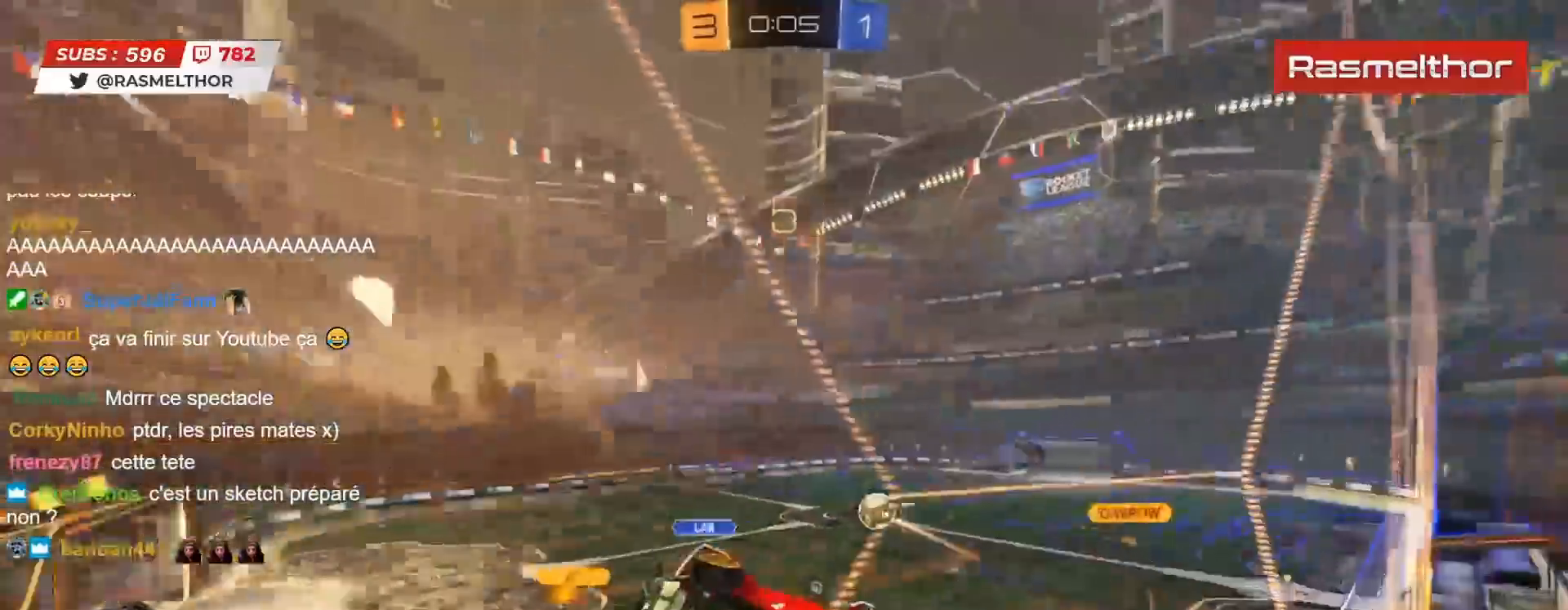
{"buttons": ["R2"], "left_stick": "center", "right_stick": "center", "events": [[83, "TRIANGLE", "up"], [200, "R2", "up"], [333, "left_stick", "center"], [450, "R2", "down"]]}
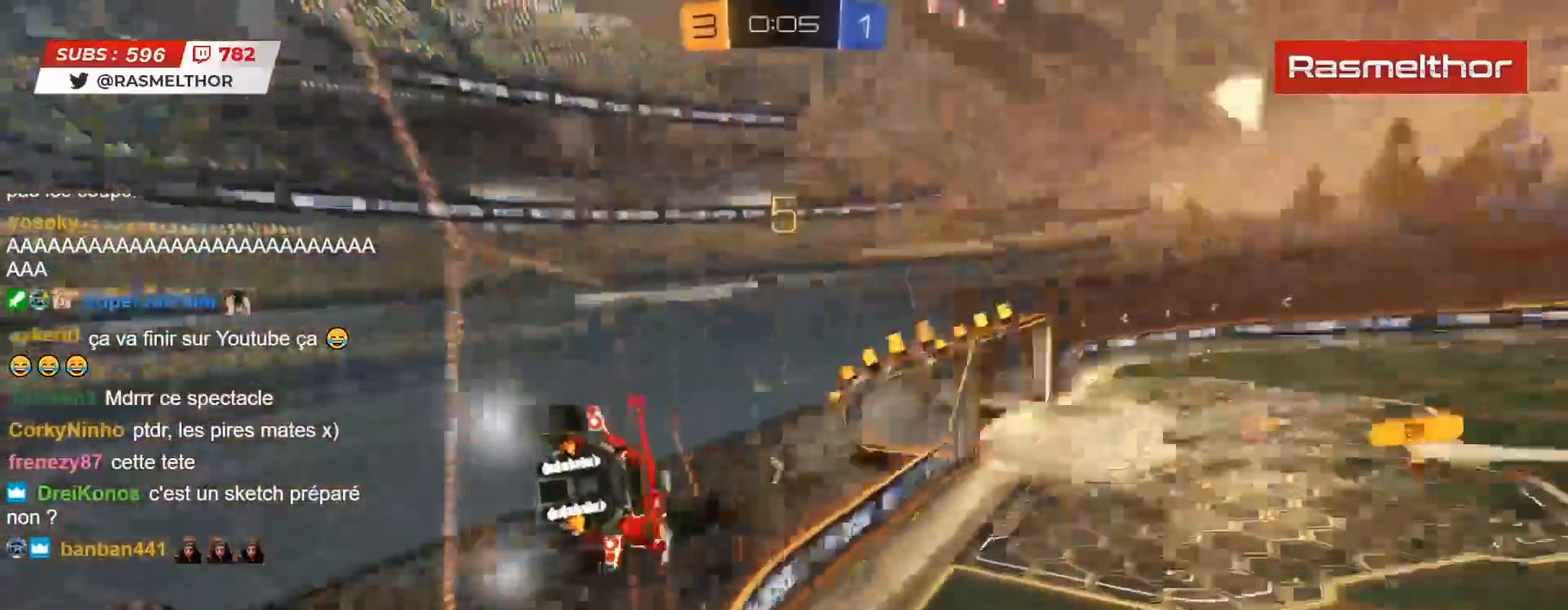
{"buttons": ["R2"], "left_stick": "center", "right_stick": "center", "events": [[17, "TRIANGLE", "down"], [83, "TRIANGLE", "up"]]}
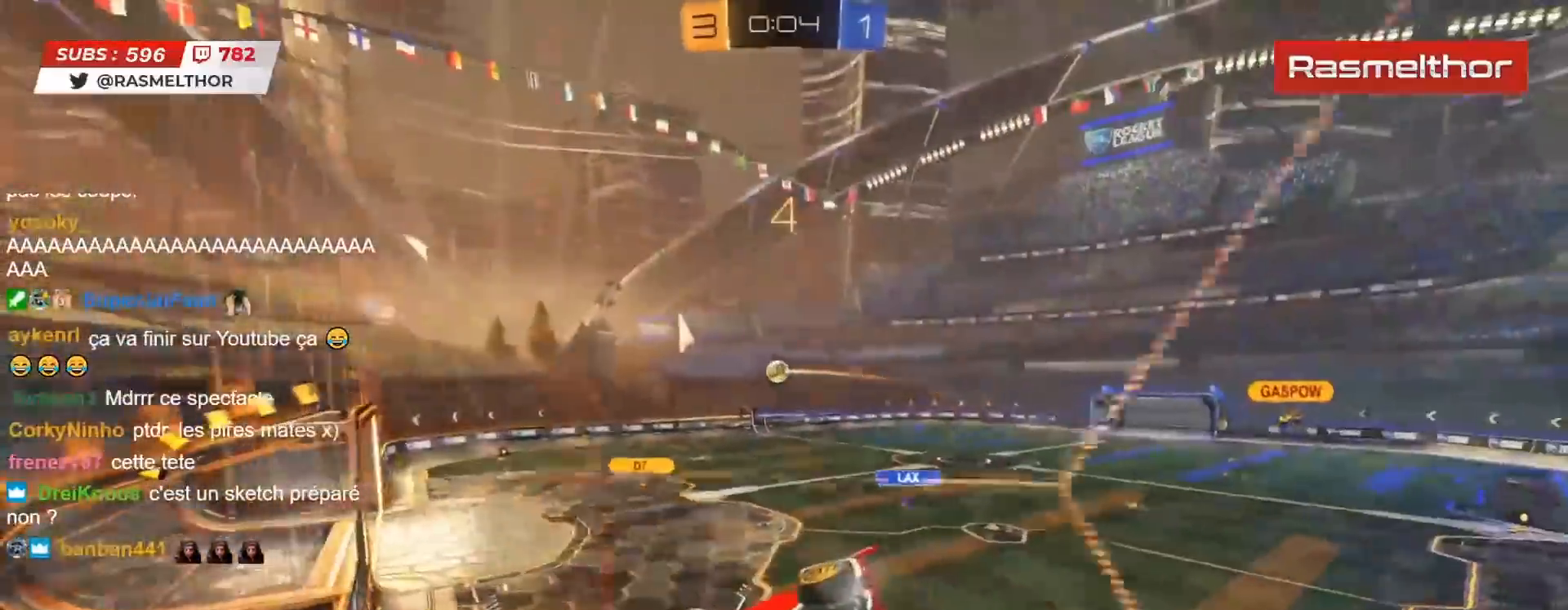
{"buttons": ["R2"], "left_stick": "center", "right_stick": "center", "events": []}
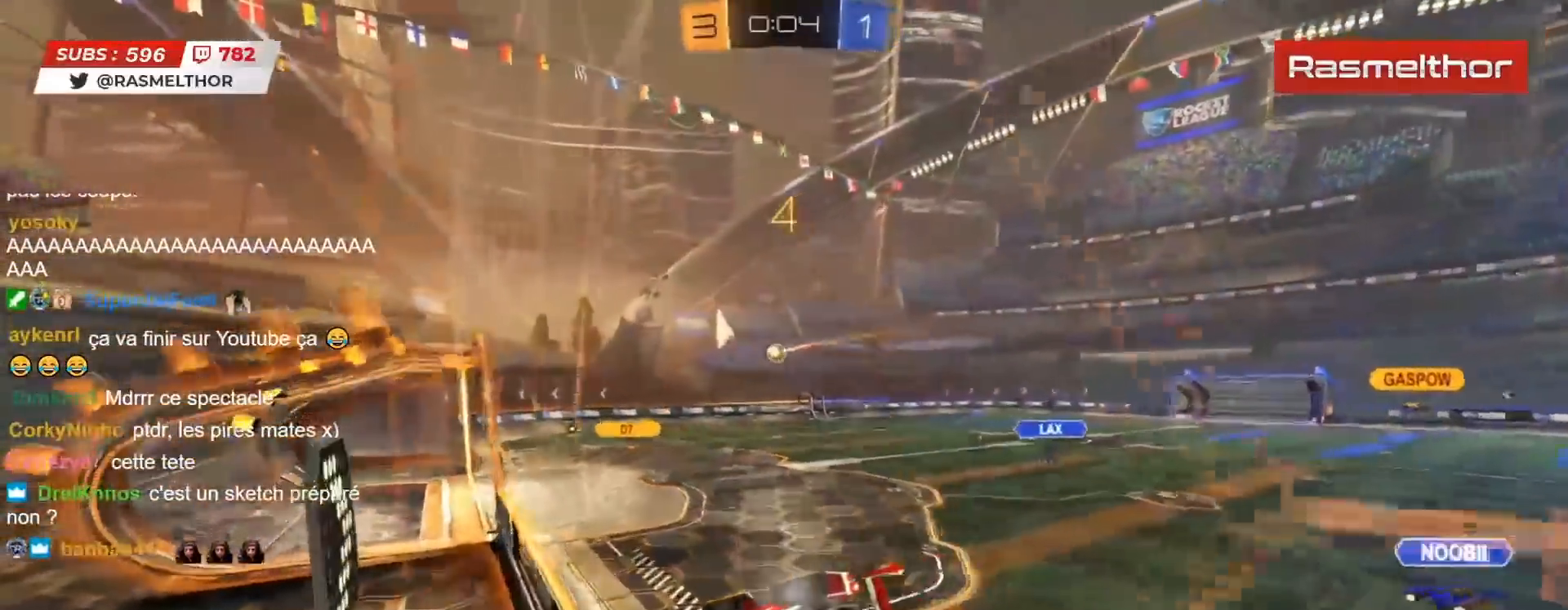
{"buttons": ["R2"], "left_stick": "center", "right_stick": "center", "events": []}
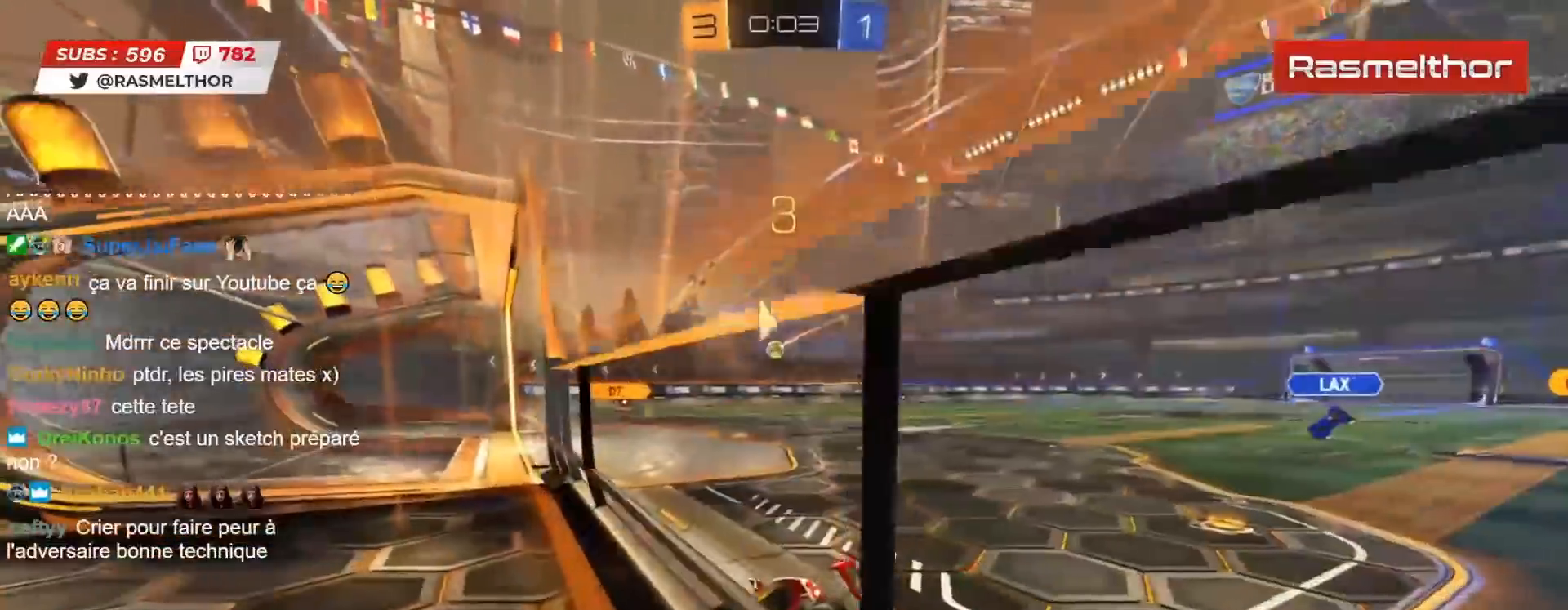
{"buttons": ["R2"], "left_stick": "up-left", "right_stick": "center", "events": [[50, "left_stick", "right"], [67, "R2", "up"], [133, "R2", "down"], [133, "left_stick", "up"], [217, "left_stick", "center"], [450, "left_stick", "up-left"]]}
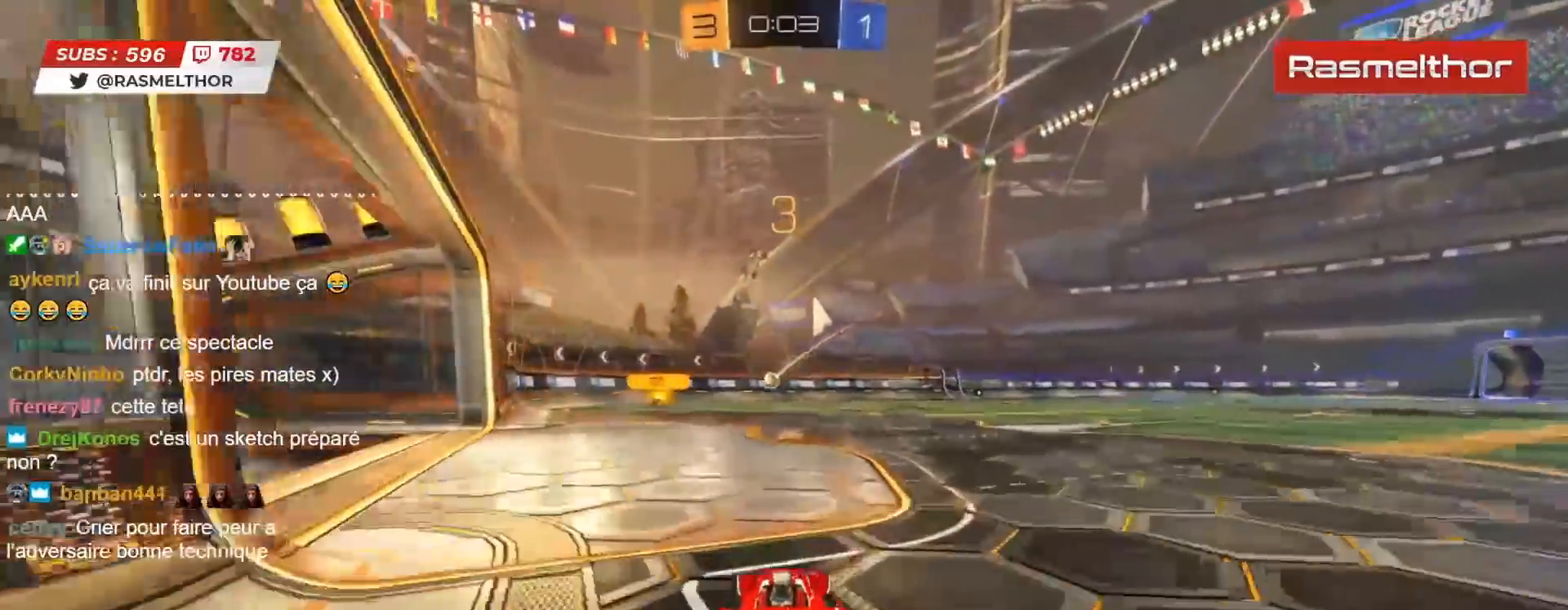
{"buttons": ["R2"], "left_stick": "right", "right_stick": "center", "events": [[183, "left_stick", "center"], [250, "left_stick", "right"]]}
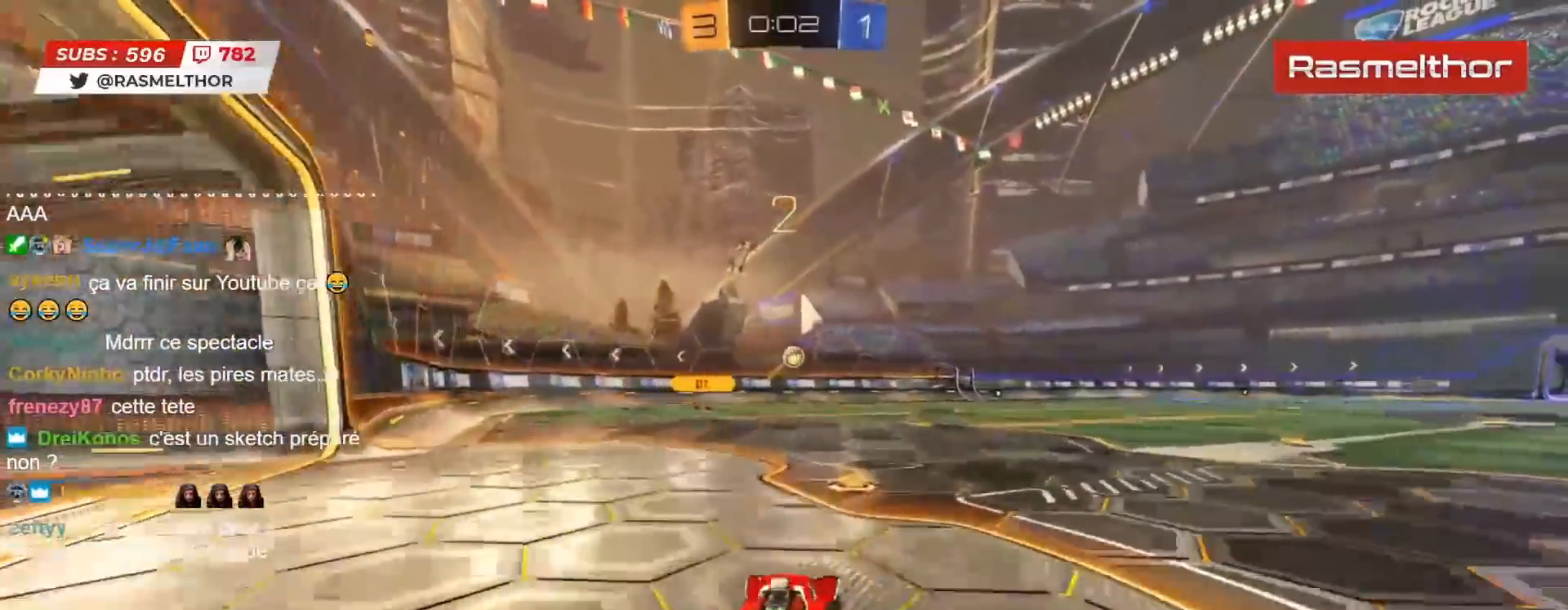
{"buttons": ["CIRCLE", "R2"], "left_stick": "center", "right_stick": "center", "events": [[33, "left_stick", "center"], [183, "CIRCLE", "down"]]}
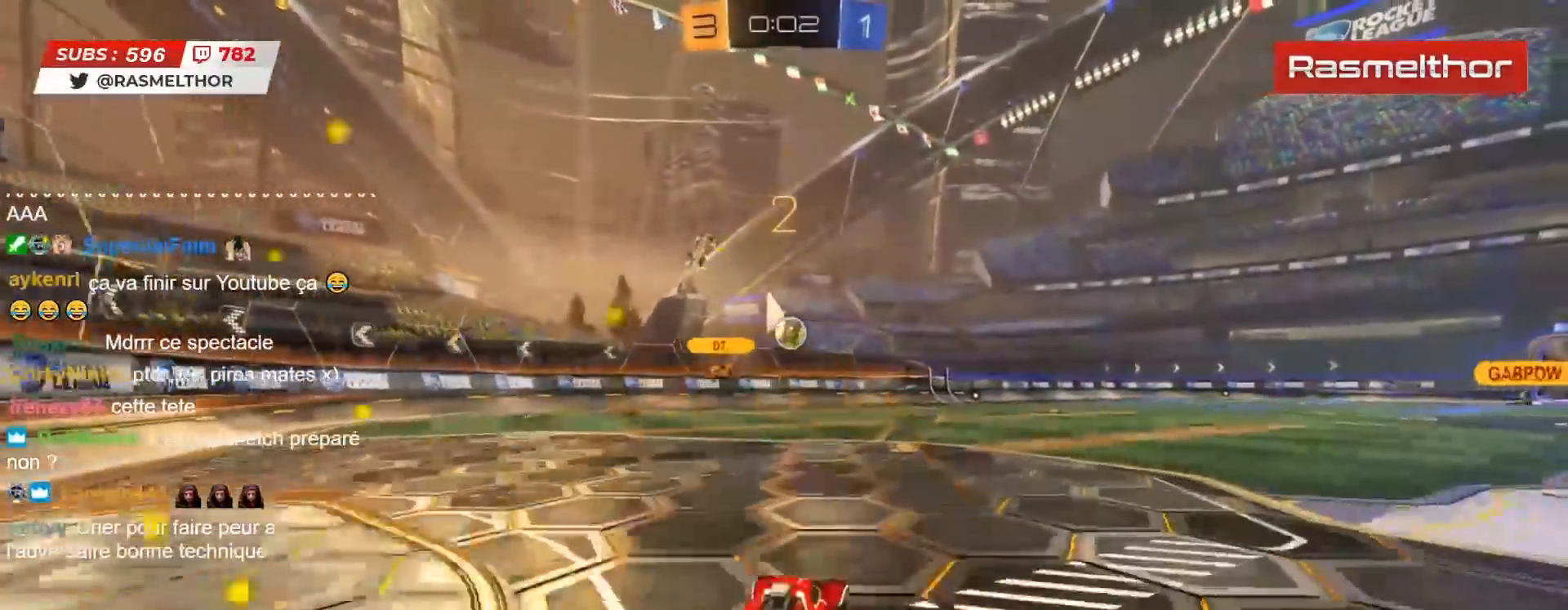
{"buttons": [], "left_stick": "down-left", "right_stick": "center", "events": [[17, "CROSS", "down"], [33, "left_stick", "down-right"], [100, "left_stick", "down"], [267, "CROSS", "up"], [317, "CIRCLE", "up"], [333, "L2", "down"], [333, "left_stick", "up-right"], [350, "CROSS", "down"], [450, "CROSS", "up"], [467, "R2", "up"], [483, "L2", "up"], [500, "left_stick", "down-left"]]}
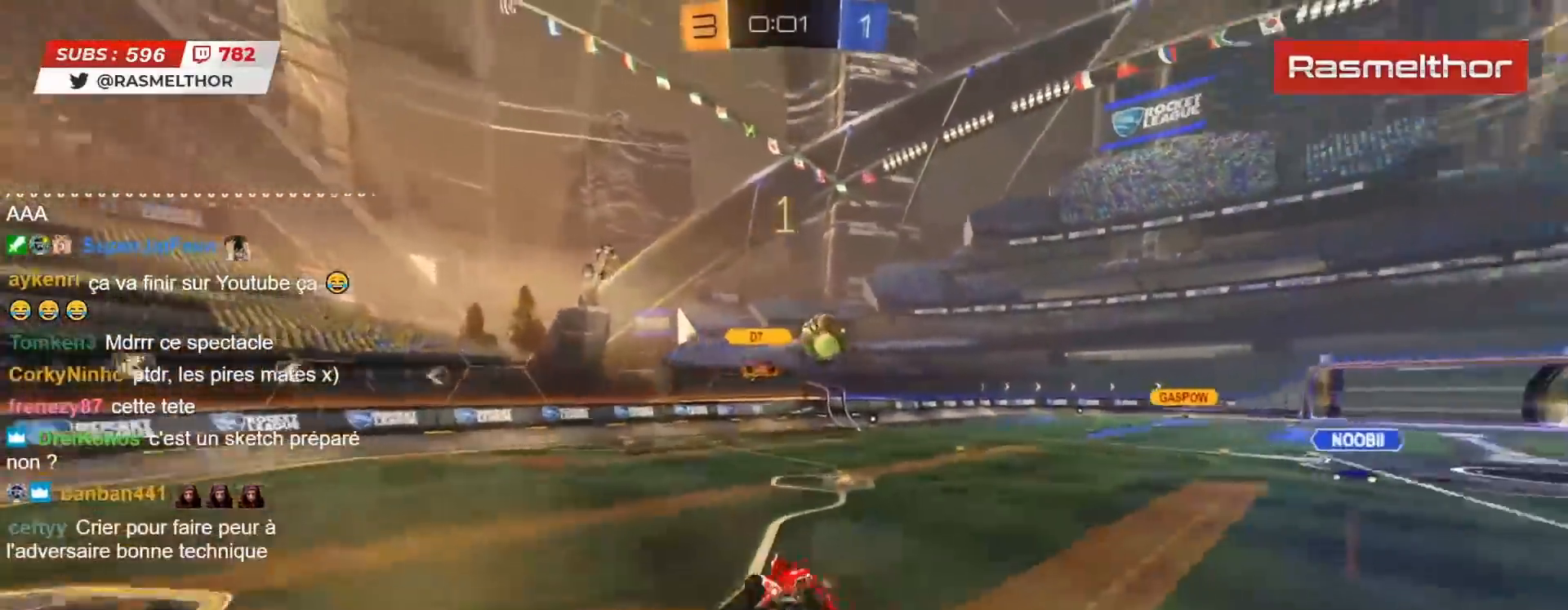
{"buttons": [], "left_stick": "center", "right_stick": "center", "events": [[33, "left_stick", "up-right"], [50, "left_stick", "center"]]}